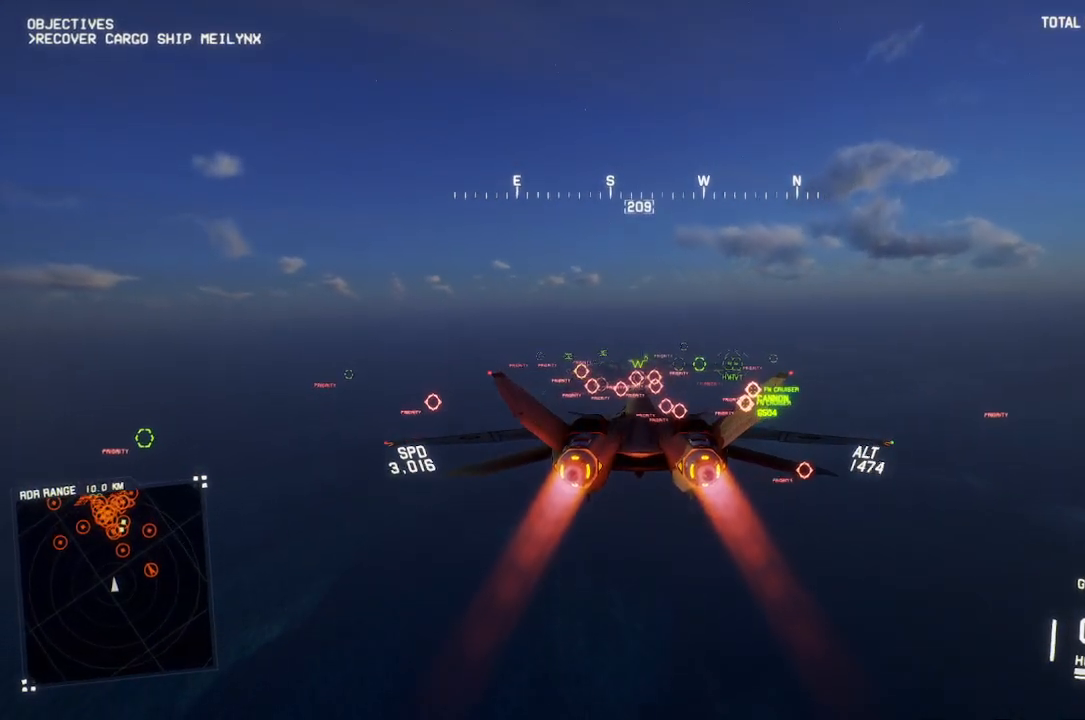
Gameplay with a controller (Xbox layout); each line is a JSON object with the inputs held at the frame after it. "events" lists button and stick changes between this image and that frame as [ms after this image, input, new state], when the widget could be followed in between. Not read: START.
{"buttons": ["R2"], "left_stick": "center", "right_stick": "center", "events": []}
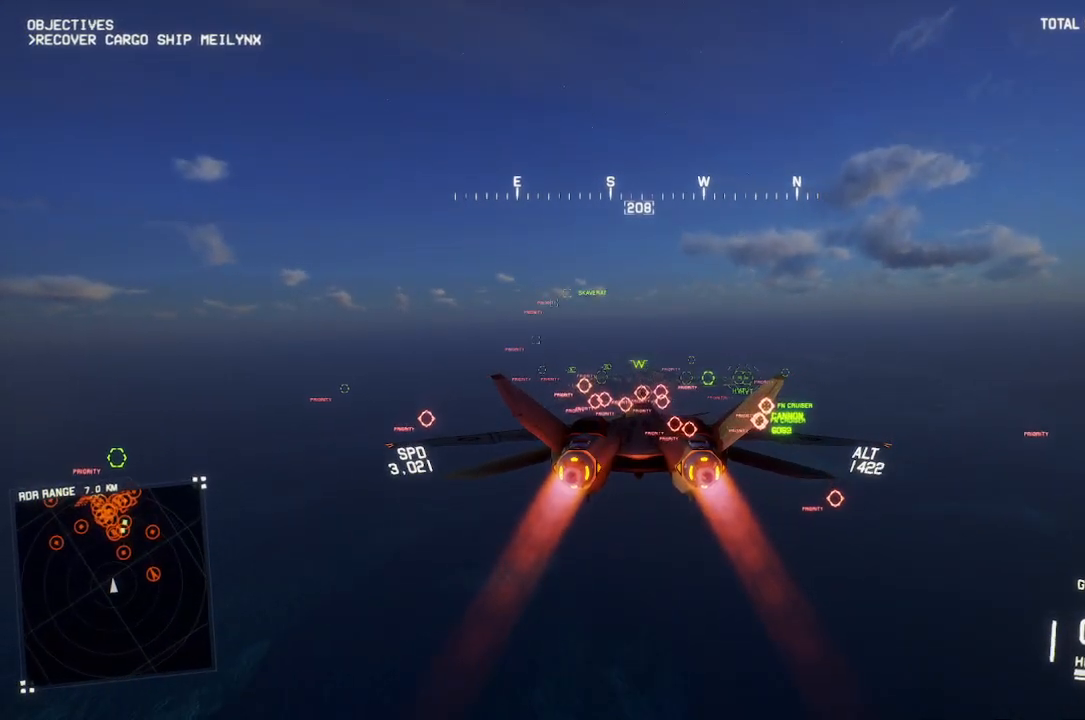
{"buttons": ["L1", "R2"], "left_stick": "center", "right_stick": "center", "events": [[417, "L1", "down"]]}
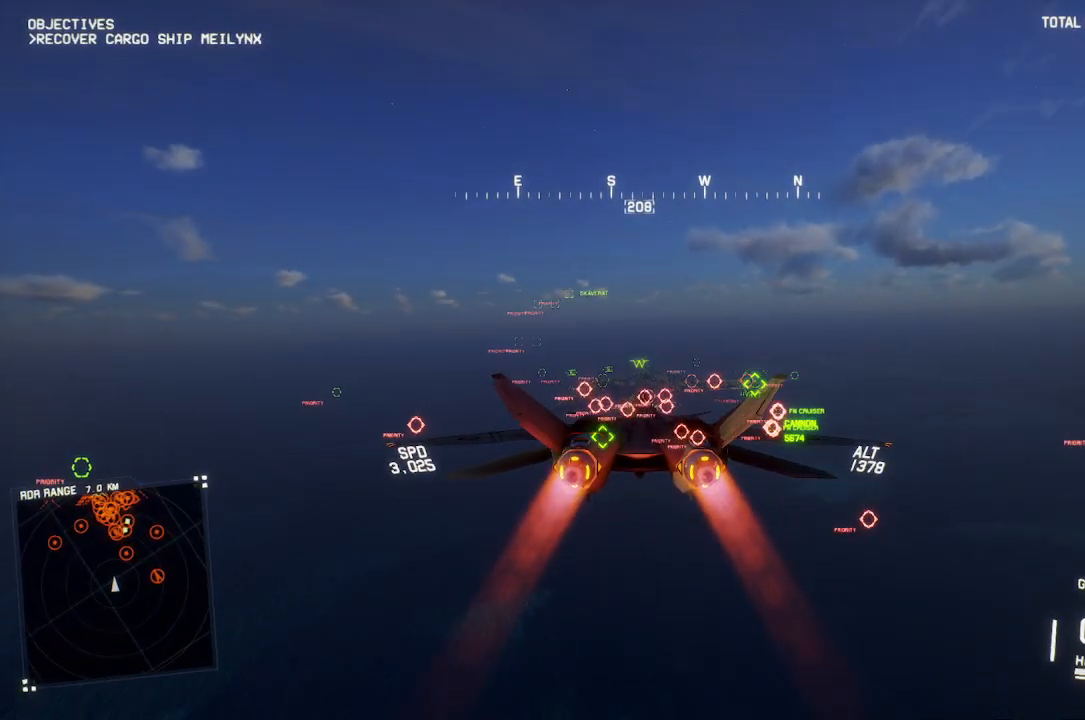
{"buttons": ["R2"], "left_stick": "center", "right_stick": "center", "events": [[50, "L1", "up"], [150, "left_stick", "down"], [283, "left_stick", "center"]]}
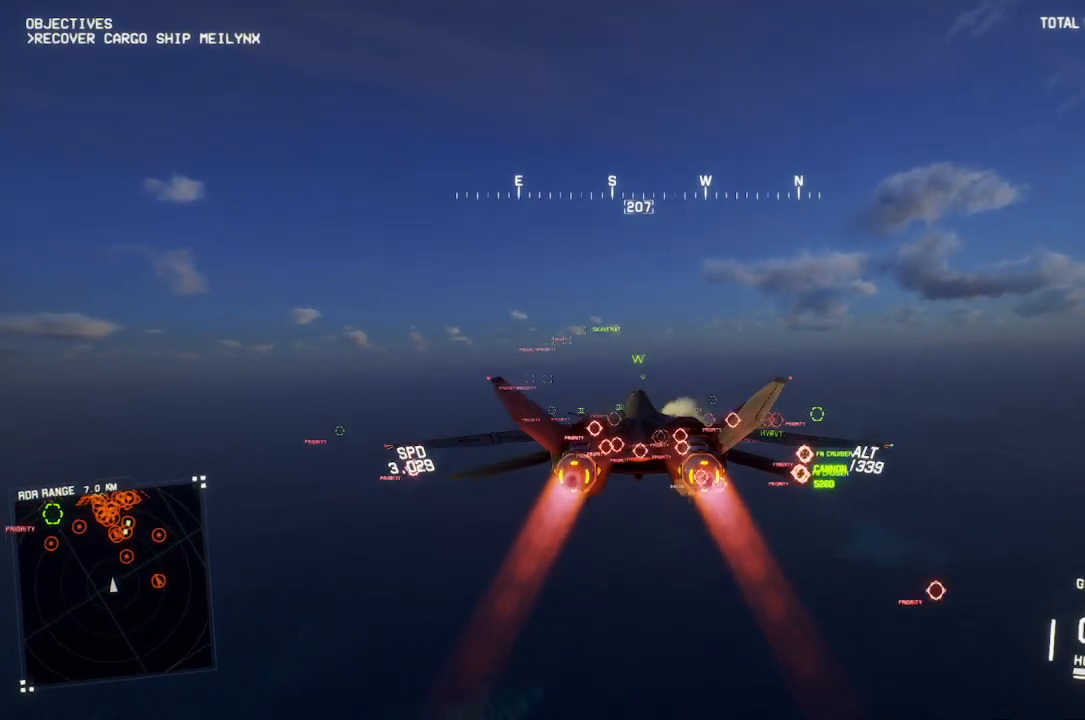
{"buttons": ["R1", "R2"], "left_stick": "right", "right_stick": "center", "events": [[167, "left_stick", "up"], [300, "left_stick", "center"], [350, "B", "down"], [450, "B", "up"], [467, "left_stick", "right"], [500, "R1", "down"]]}
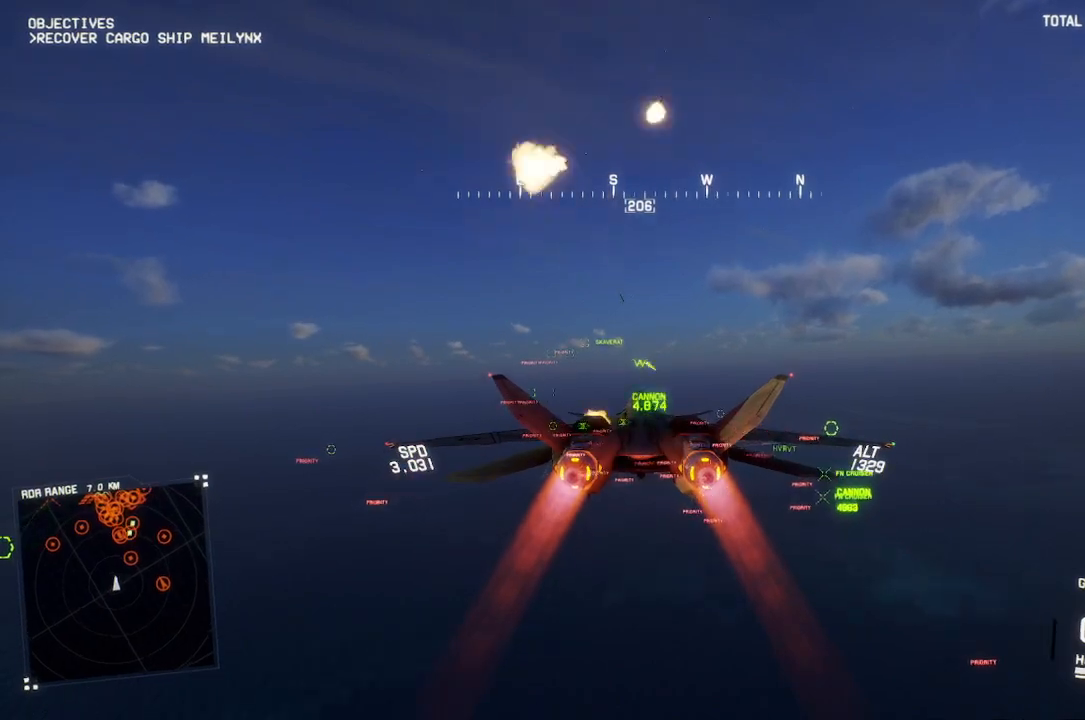
{"buttons": ["R2"], "left_stick": "down-left", "right_stick": "center", "events": [[300, "left_stick", "down"], [450, "R1", "up"], [467, "left_stick", "down-left"]]}
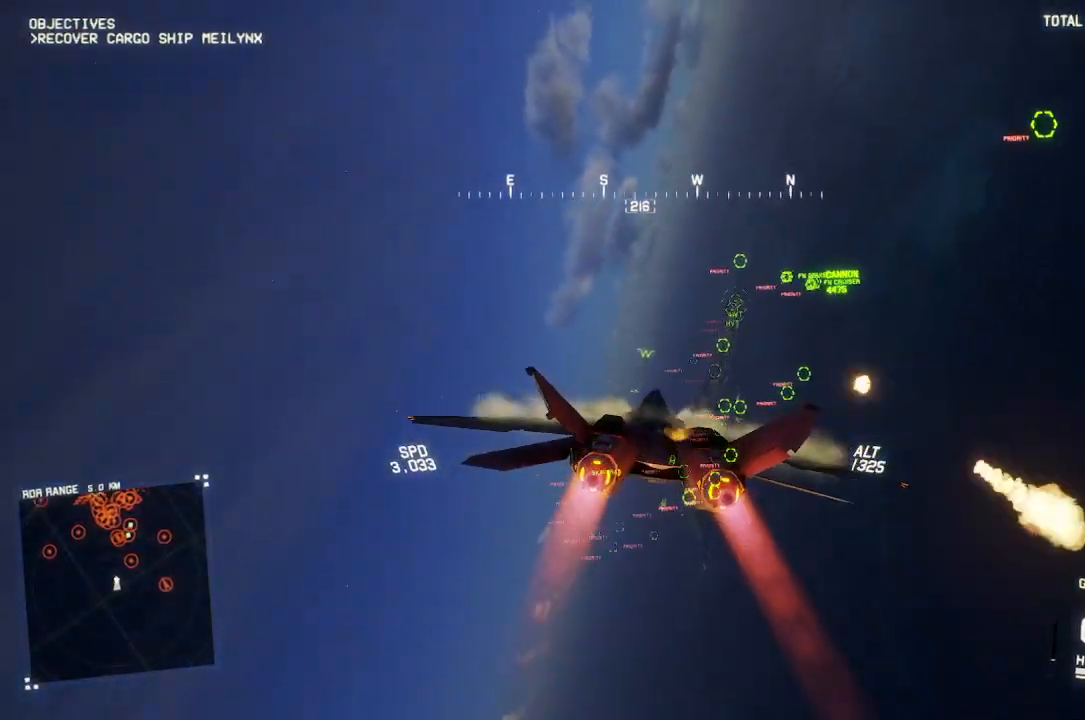
{"buttons": ["R2", "DPAD_LEFT"], "left_stick": "down", "right_stick": "center", "events": [[133, "left_stick", "down"], [417, "DPAD_LEFT", "down"]]}
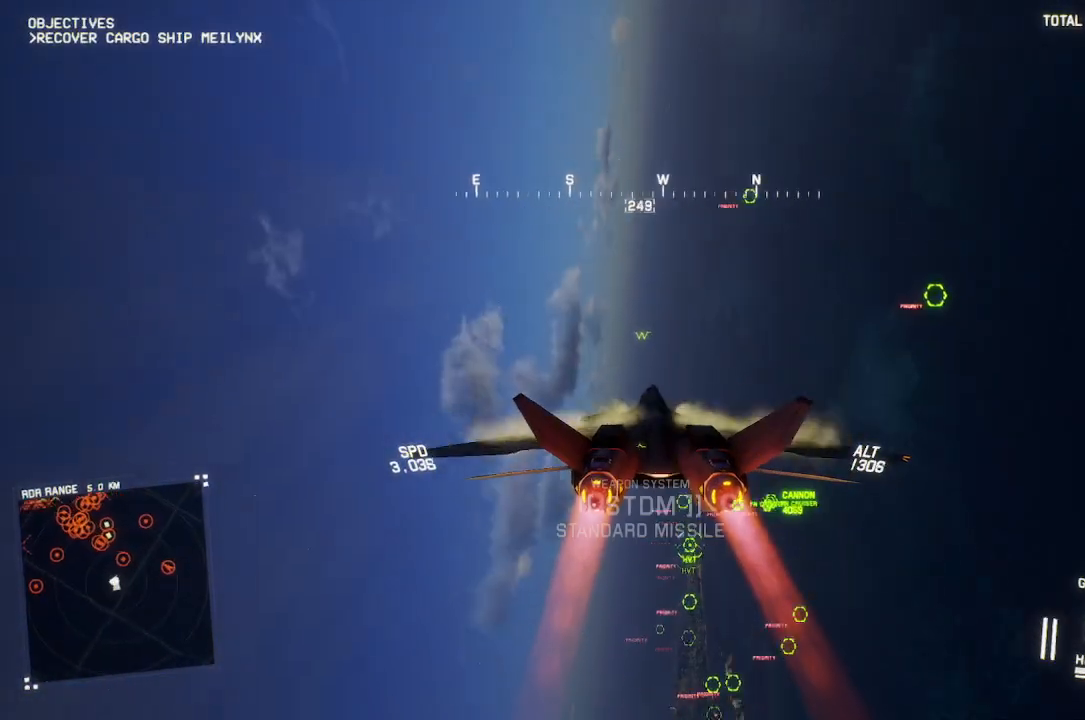
{"buttons": ["R1", "R2"], "left_stick": "down", "right_stick": "center", "events": [[50, "DPAD_LEFT", "up"], [100, "R1", "down"]]}
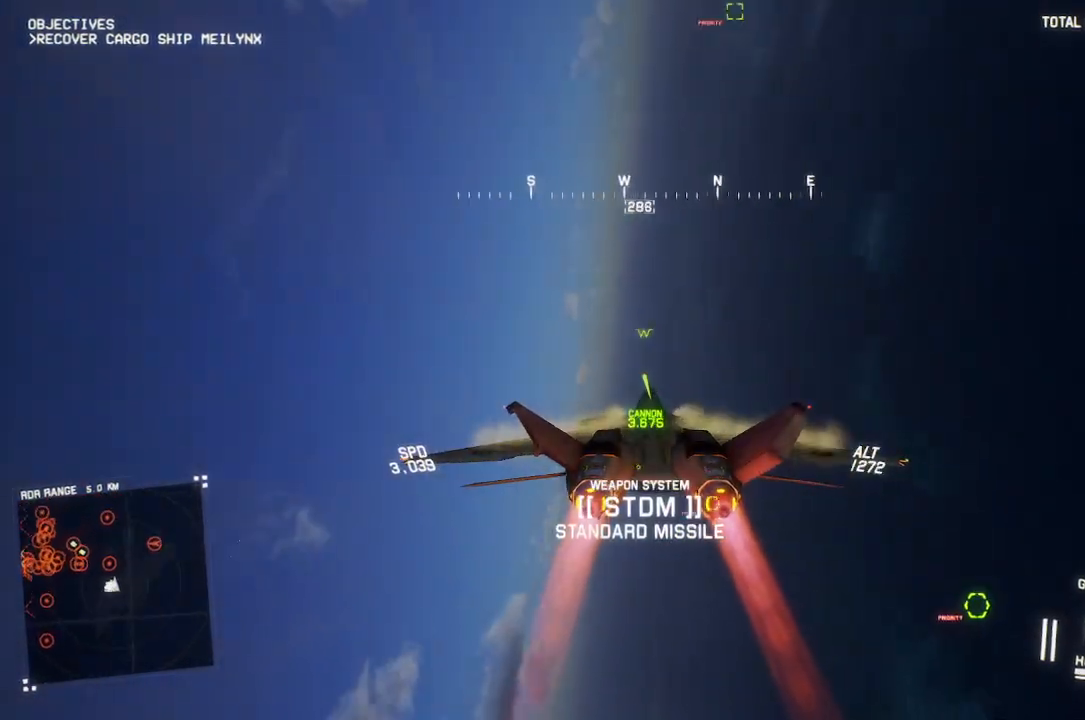
{"buttons": ["R2"], "left_stick": "down-left", "right_stick": "center", "events": [[117, "R1", "up"], [267, "left_stick", "center"], [333, "Y", "down"], [417, "Y", "up"], [467, "left_stick", "down-left"]]}
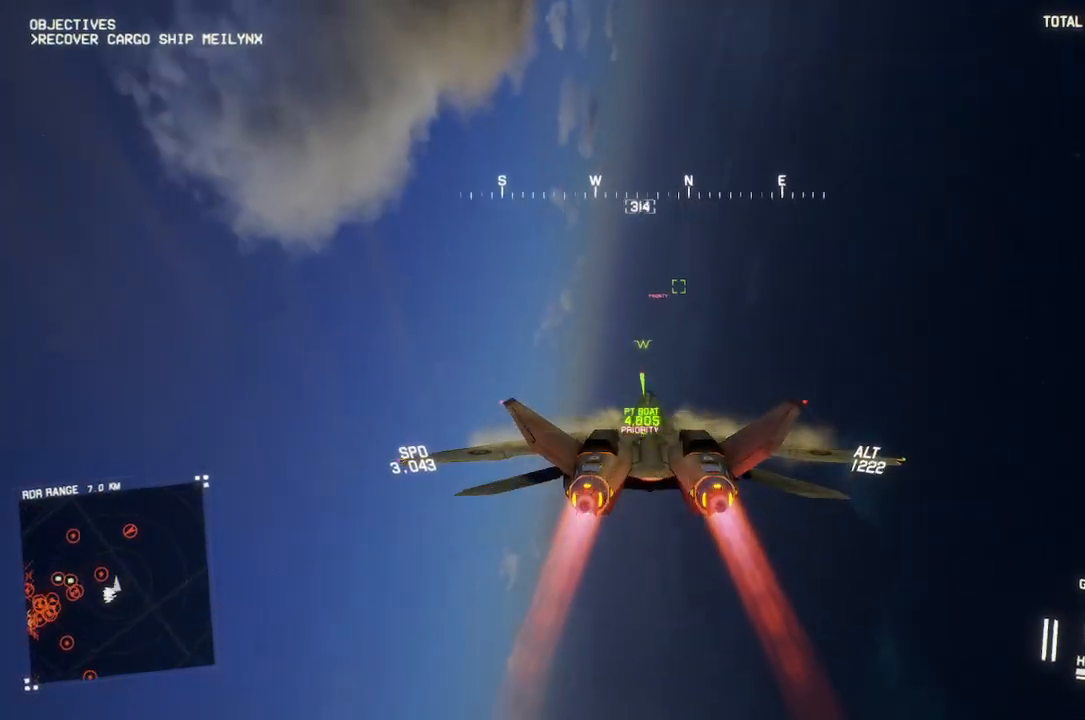
{"buttons": ["R1", "R2", "DPAD_LEFT"], "left_stick": "center", "right_stick": "center", "events": [[83, "left_stick", "center"], [150, "Y", "down"], [267, "Y", "up"], [367, "R1", "down"], [400, "DPAD_LEFT", "down"]]}
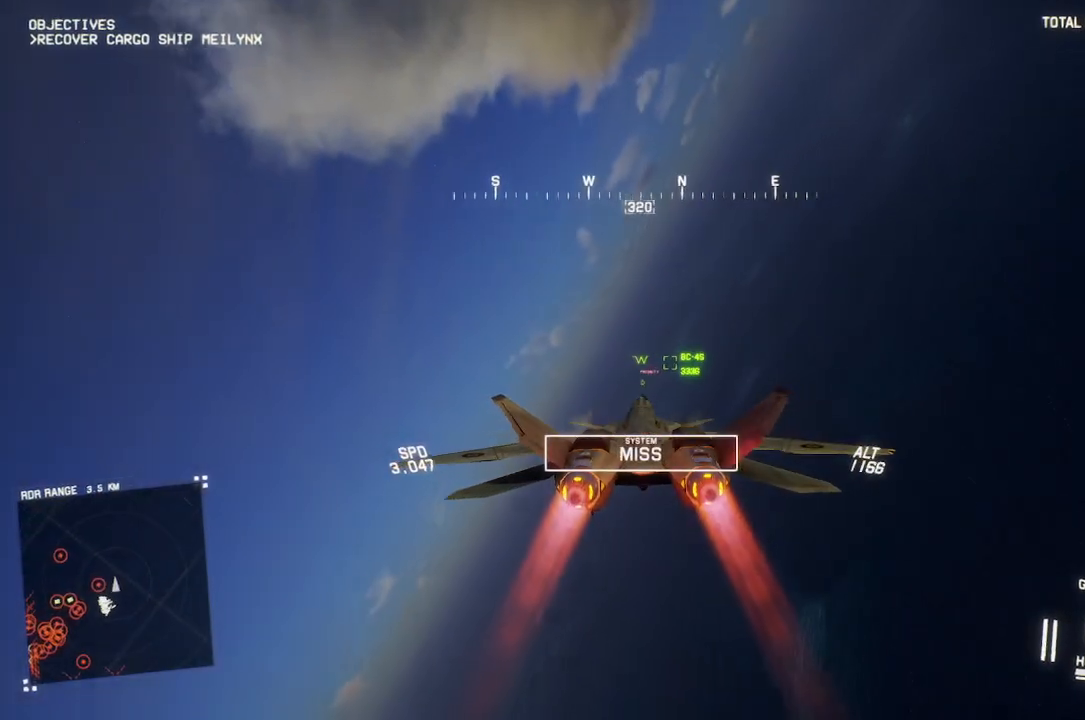
{"buttons": ["R2"], "left_stick": "center", "right_stick": "center", "events": [[17, "DPAD_LEFT", "up"], [17, "R1", "up"], [267, "left_stick", "left"], [350, "L1", "down"], [400, "left_stick", "center"], [483, "L1", "up"]]}
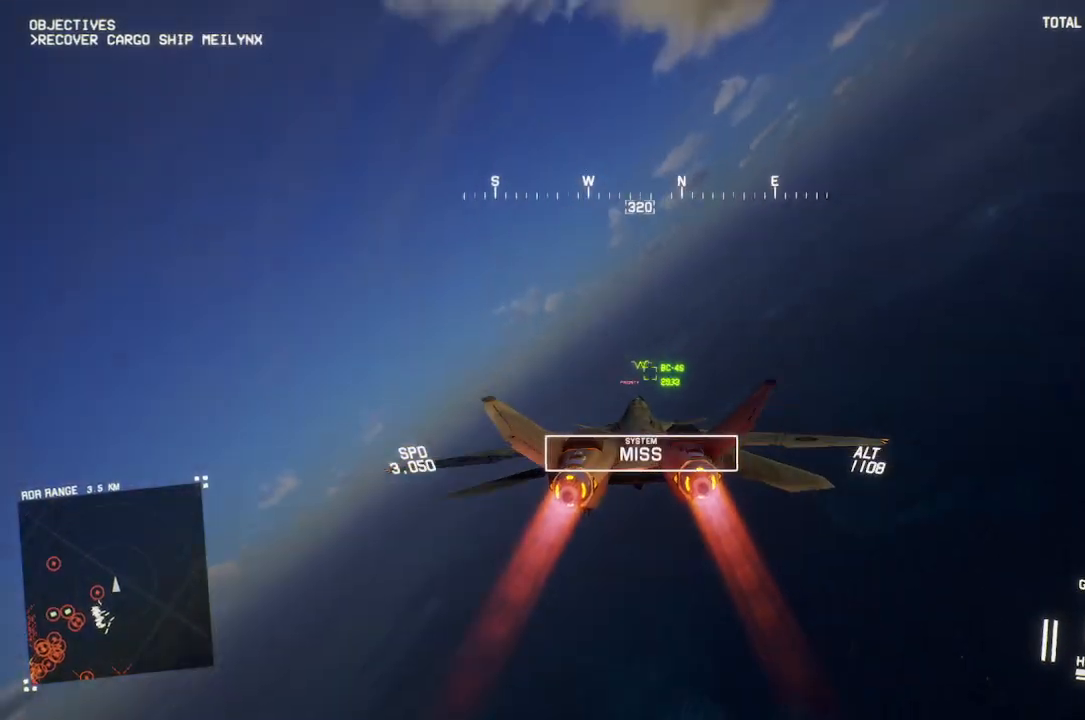
{"buttons": ["L1", "R2"], "left_stick": "center", "right_stick": "center", "events": [[150, "L1", "down"], [233, "L1", "up"], [317, "R1", "down"], [383, "left_stick", "up-left"], [400, "R1", "up"], [483, "left_stick", "center"], [500, "L1", "down"]]}
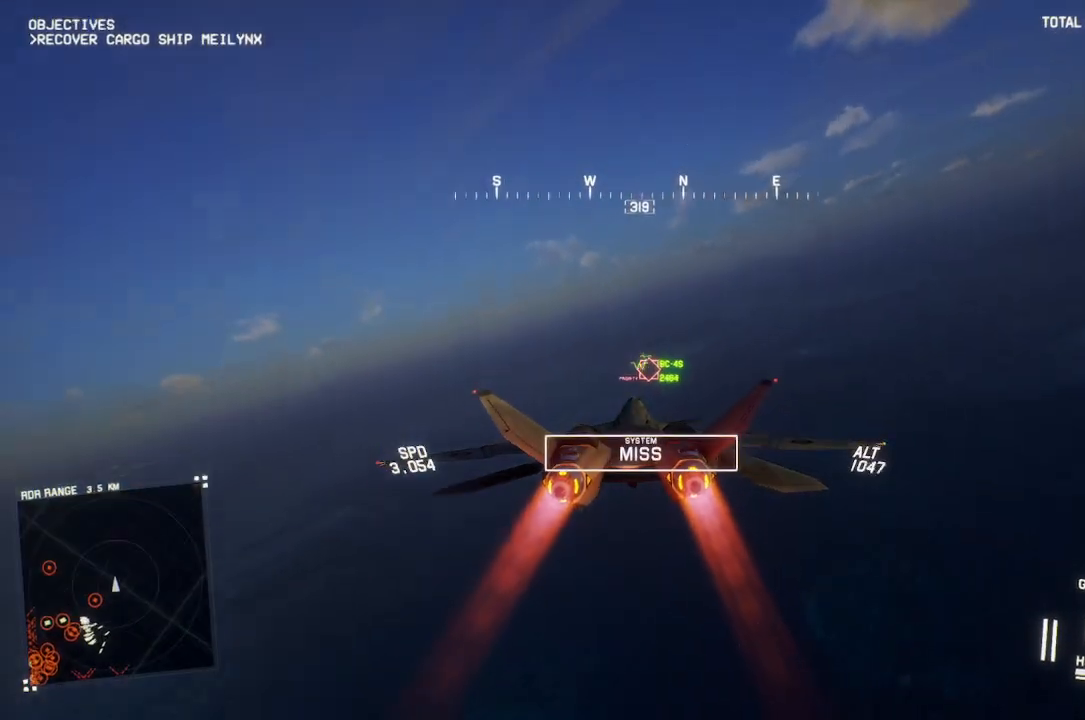
{"buttons": ["R2"], "left_stick": "center", "right_stick": "center", "events": [[67, "L1", "up"], [100, "A", "down"], [167, "A", "up"], [217, "L1", "down"], [250, "A", "down"], [300, "left_stick", "down"], [333, "A", "up"], [333, "L1", "up"], [400, "L1", "down"], [400, "left_stick", "center"], [417, "A", "down"], [433, "L1", "up"], [483, "A", "up"]]}
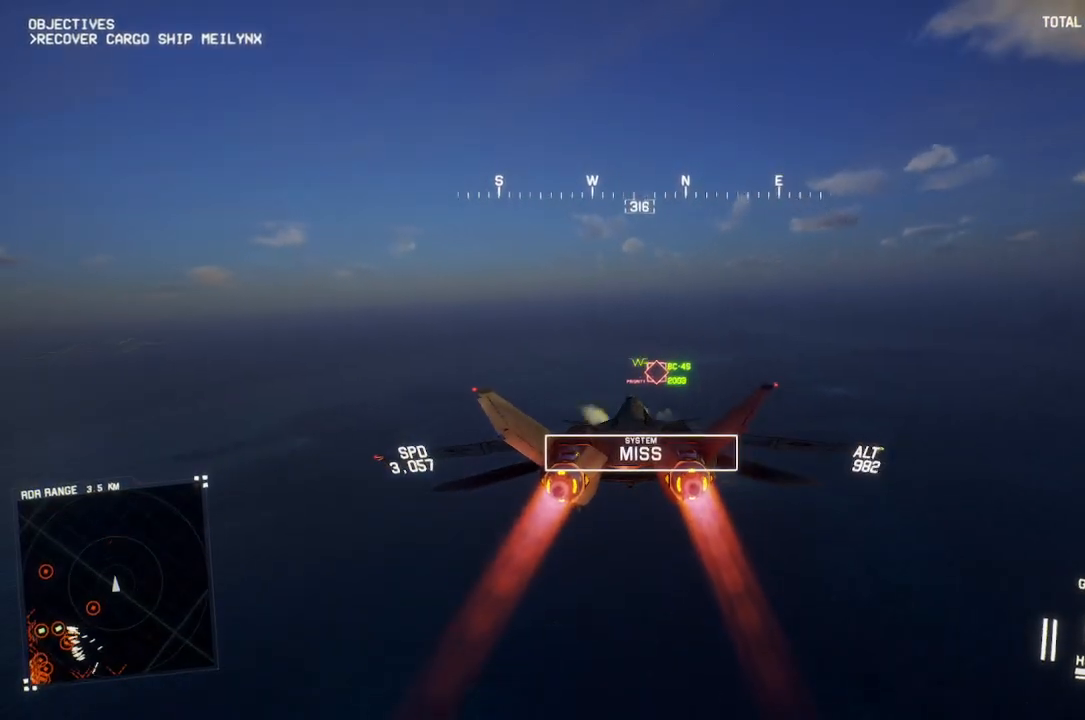
{"buttons": ["R2"], "left_stick": "center", "right_stick": "center", "events": [[67, "A", "down"], [133, "A", "up"], [167, "left_stick", "up"], [200, "A", "down"], [283, "A", "up"], [300, "left_stick", "center"]]}
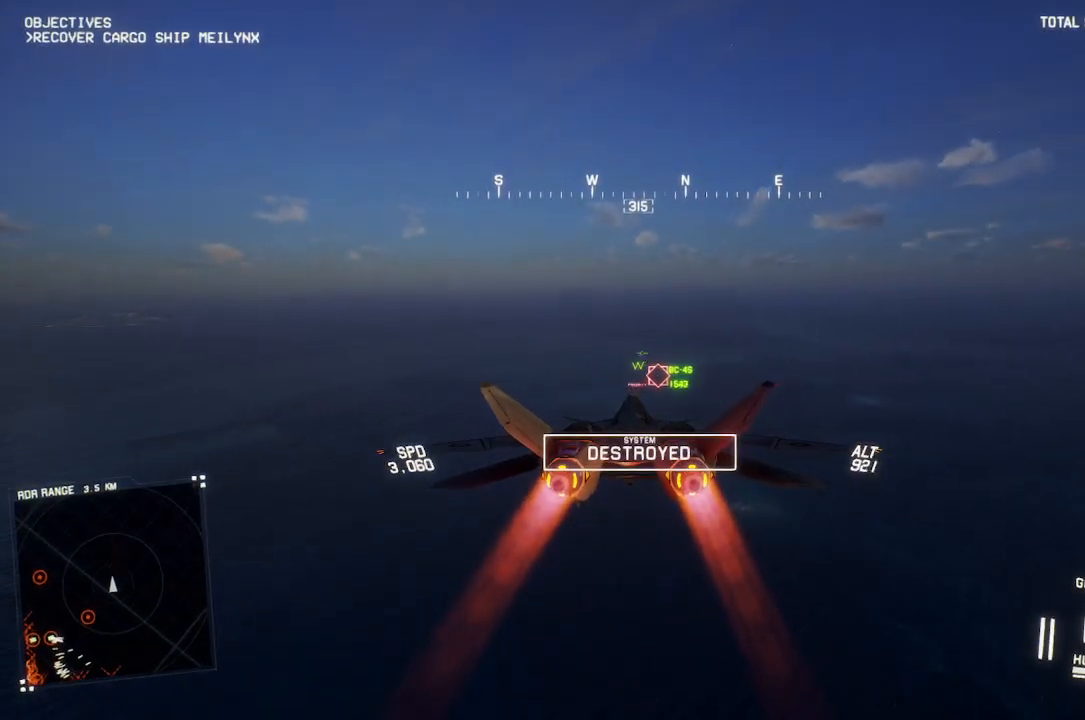
{"buttons": ["L1", "R2"], "left_stick": "up", "right_stick": "center", "events": [[83, "left_stick", "up"], [167, "left_stick", "center"], [417, "L1", "down"], [433, "left_stick", "up"]]}
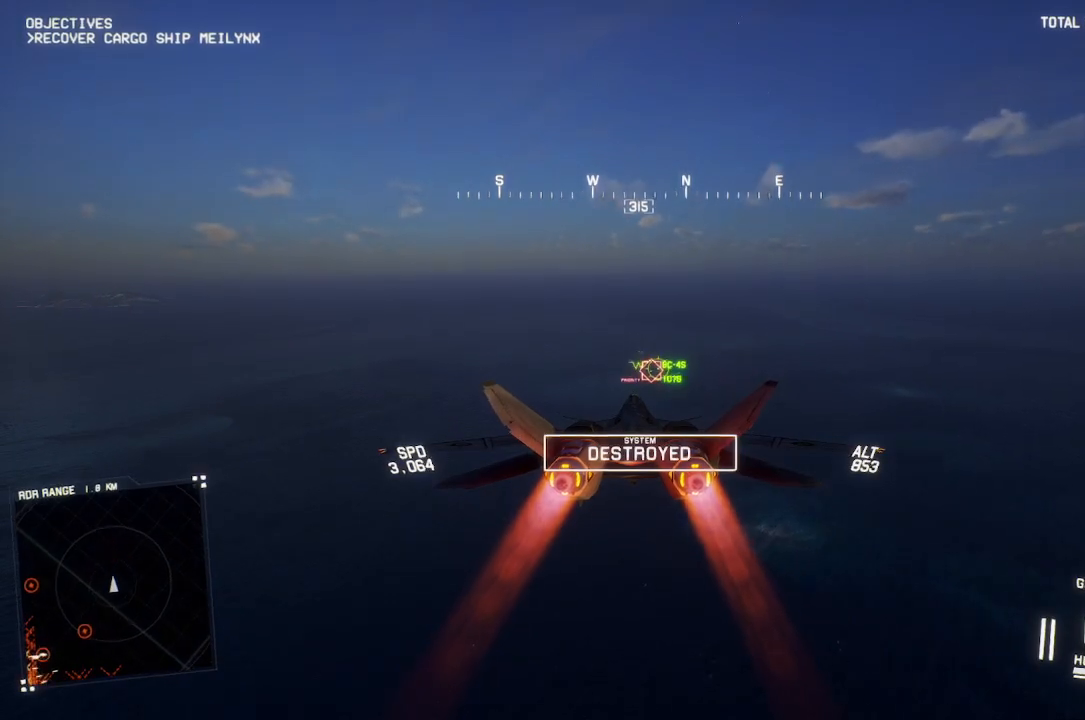
{"buttons": ["L1", "R2"], "left_stick": "center", "right_stick": "center", "events": [[17, "L1", "up"], [17, "left_stick", "center"], [233, "A", "down"], [250, "L1", "down"], [350, "A", "up"], [417, "A", "down"], [500, "A", "up"]]}
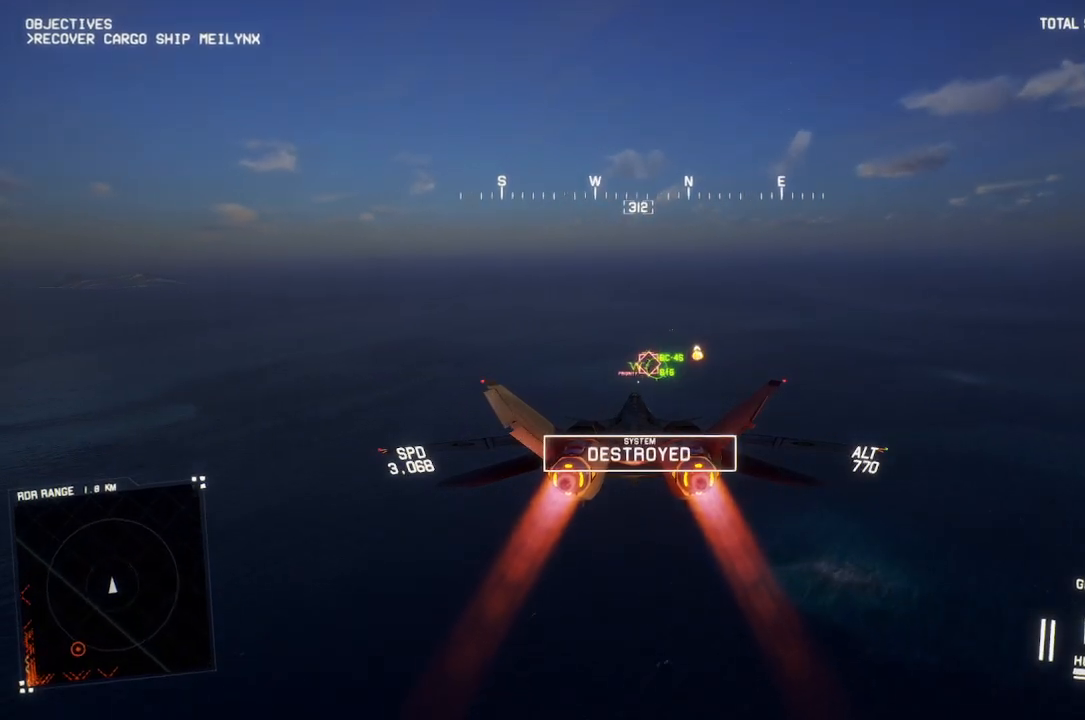
{"buttons": ["L1", "R2"], "left_stick": "down-left", "right_stick": "center", "events": [[83, "A", "down"], [150, "A", "up"], [283, "left_stick", "down-left"]]}
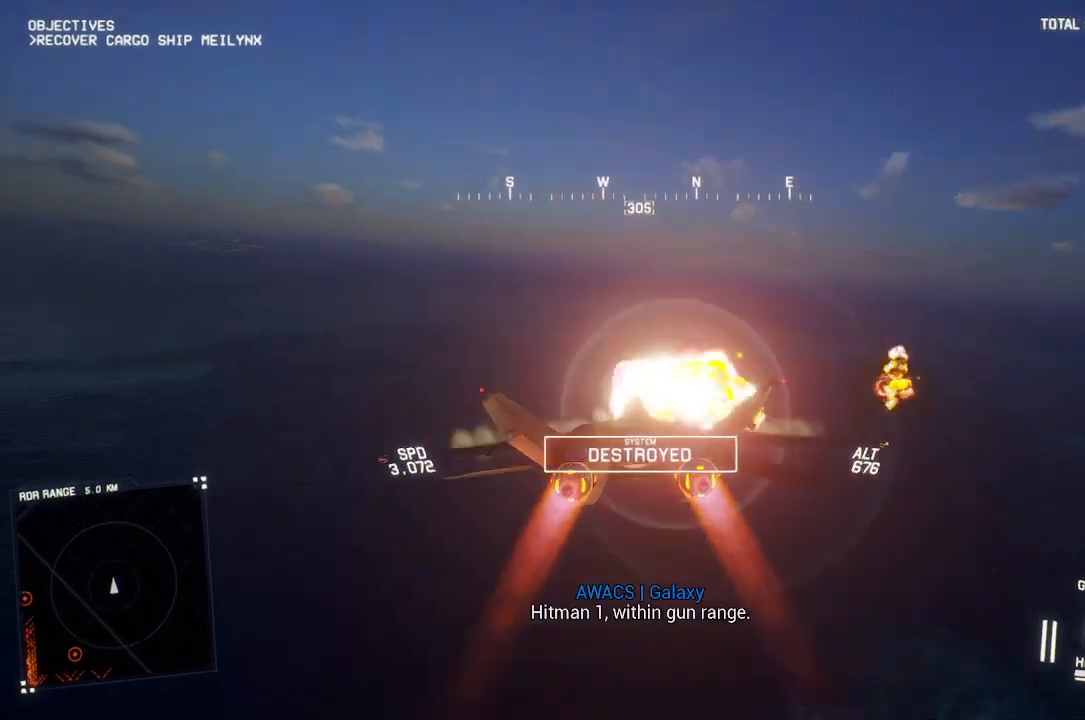
{"buttons": ["R2"], "left_stick": "down", "right_stick": "center", "events": [[50, "L1", "up"], [133, "left_stick", "down"], [267, "left_stick", "down-left"], [500, "left_stick", "down"]]}
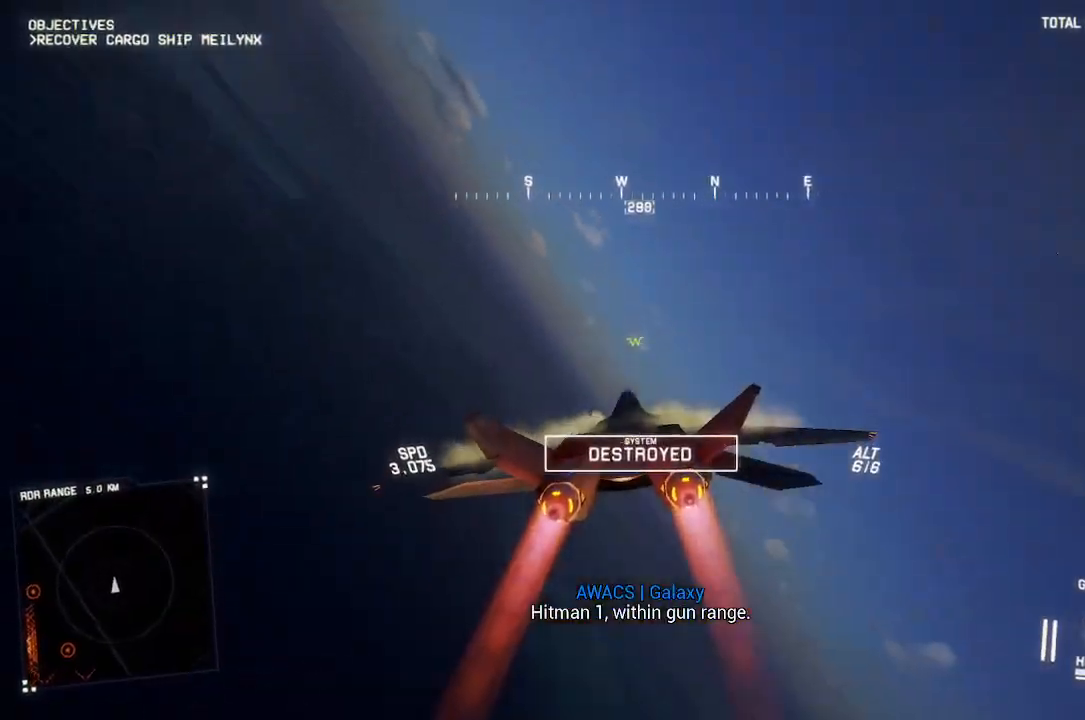
{"buttons": ["R2"], "left_stick": "down", "right_stick": "center", "events": []}
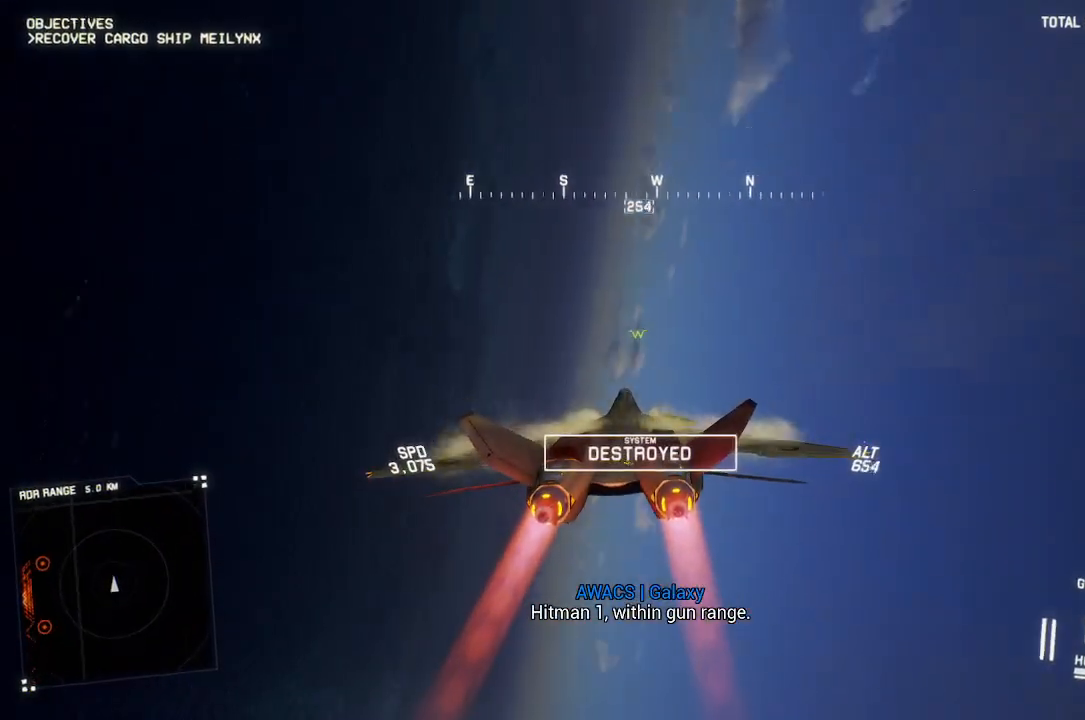
{"buttons": ["R2"], "left_stick": "down", "right_stick": "center", "events": [[50, "left_stick", "down-right"], [217, "left_stick", "down"]]}
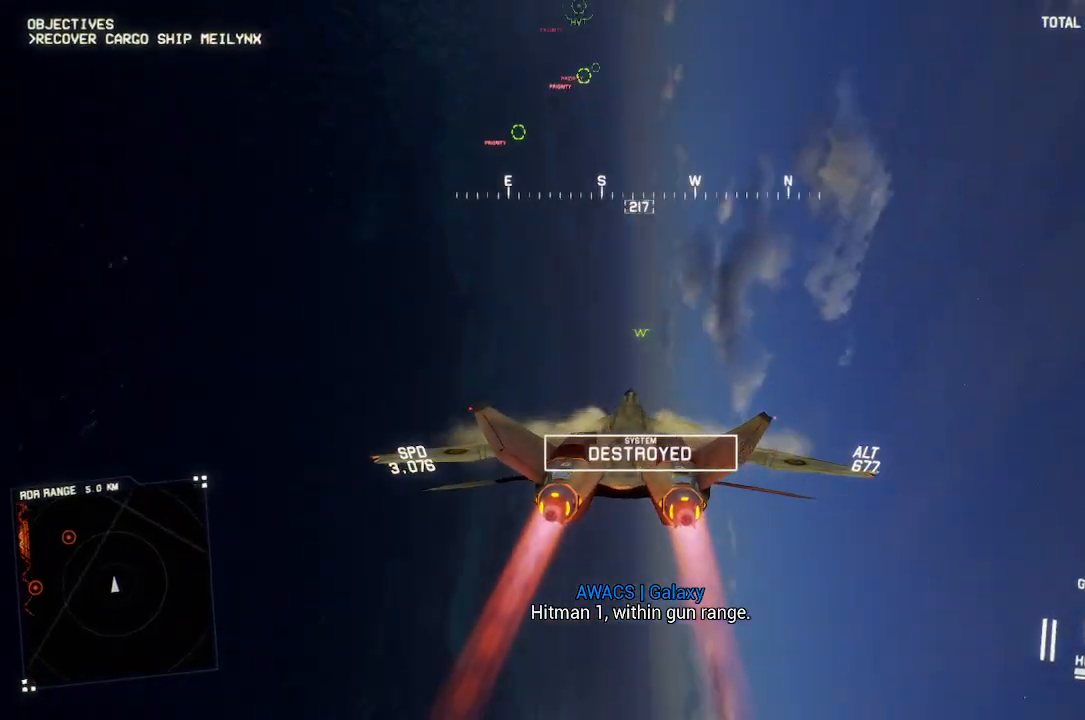
{"buttons": ["R2"], "left_stick": "center", "right_stick": "center", "events": [[450, "left_stick", "center"]]}
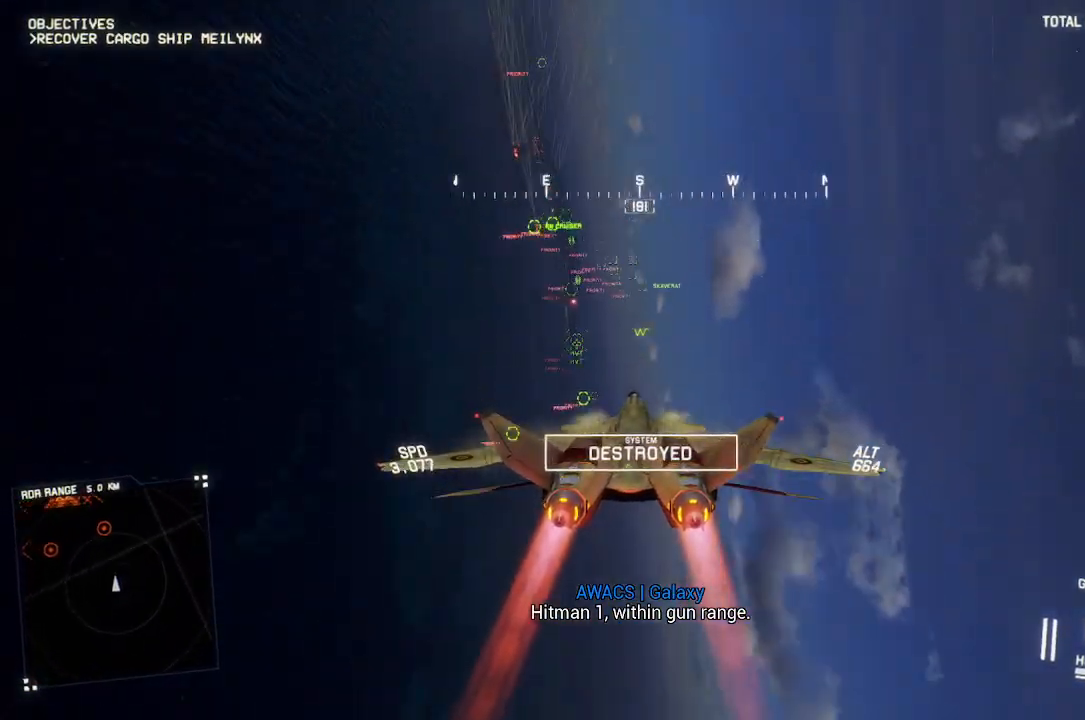
{"buttons": ["R1", "R2"], "left_stick": "right", "right_stick": "center", "events": [[83, "DPAD_RIGHT", "down"], [200, "R1", "down"], [250, "DPAD_RIGHT", "up"], [400, "left_stick", "right"]]}
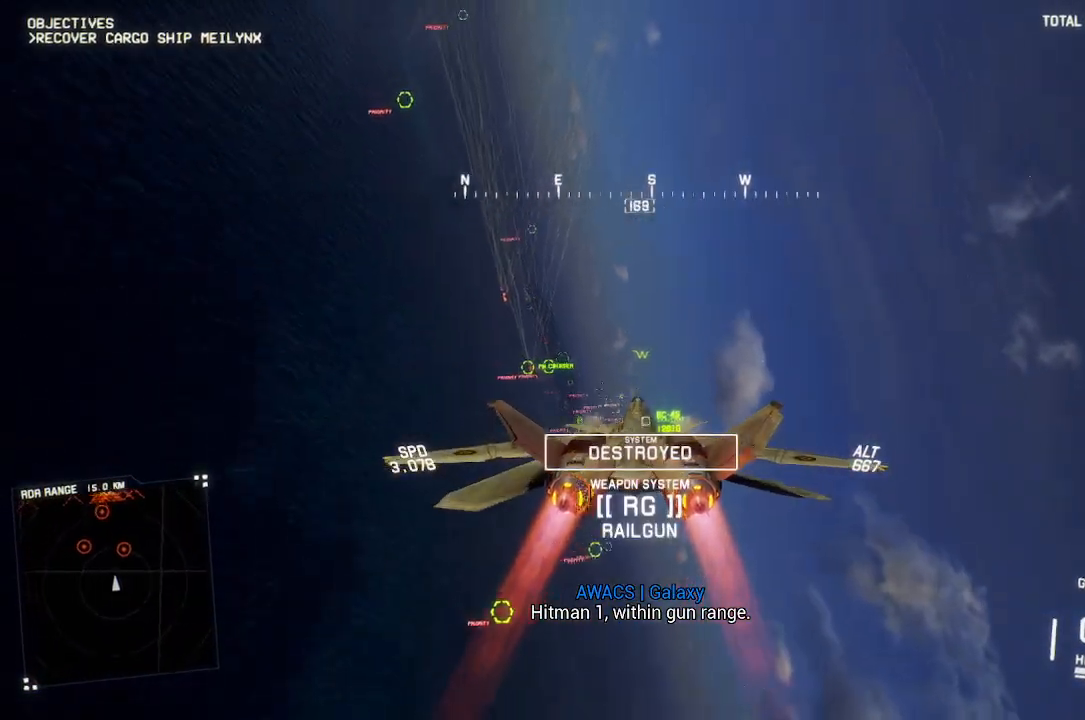
{"buttons": ["R2"], "left_stick": "center", "right_stick": "center", "events": [[83, "left_stick", "up-right"], [167, "L1", "down"], [267, "L1", "up"], [317, "left_stick", "center"], [417, "R1", "up"]]}
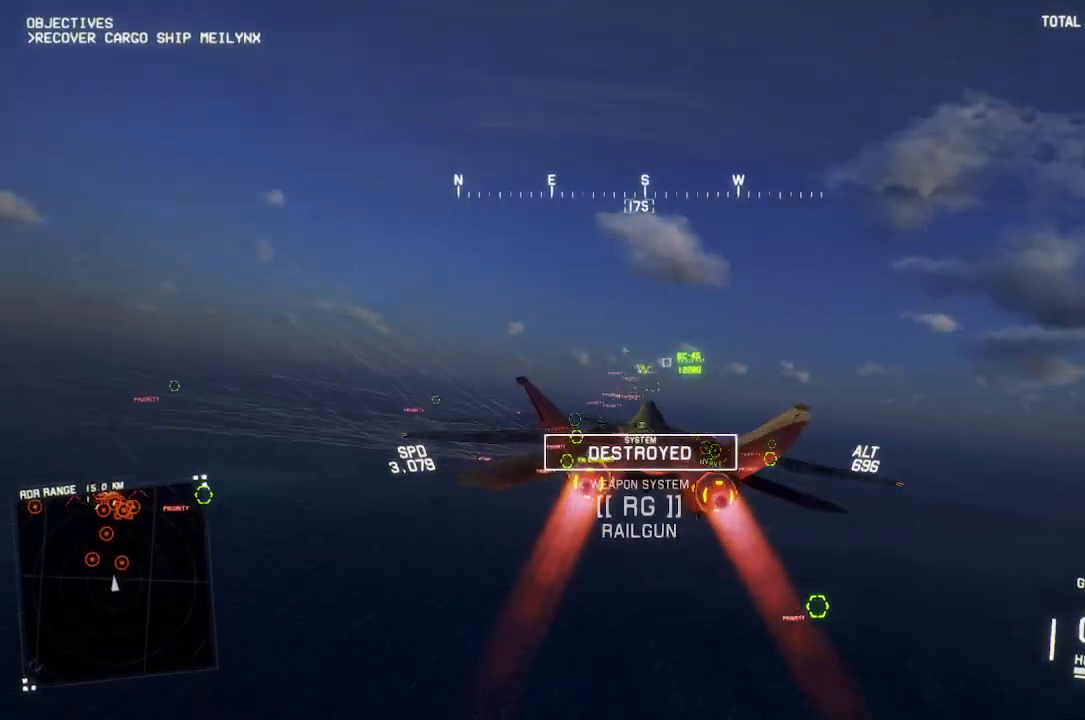
{"buttons": ["R2"], "left_stick": "center", "right_stick": "center", "events": [[33, "left_stick", "down-left"], [150, "left_stick", "center"], [333, "B", "down"], [400, "B", "up"]]}
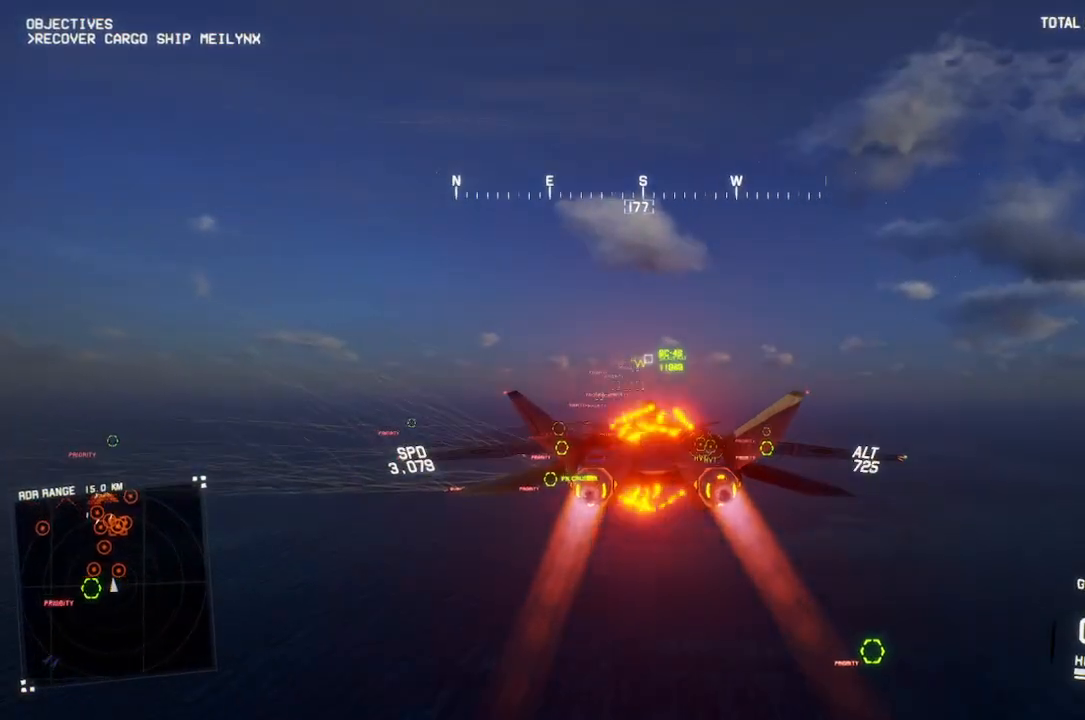
{"buttons": ["R2"], "left_stick": "center", "right_stick": "center", "events": [[267, "R1", "down"], [367, "R1", "up"]]}
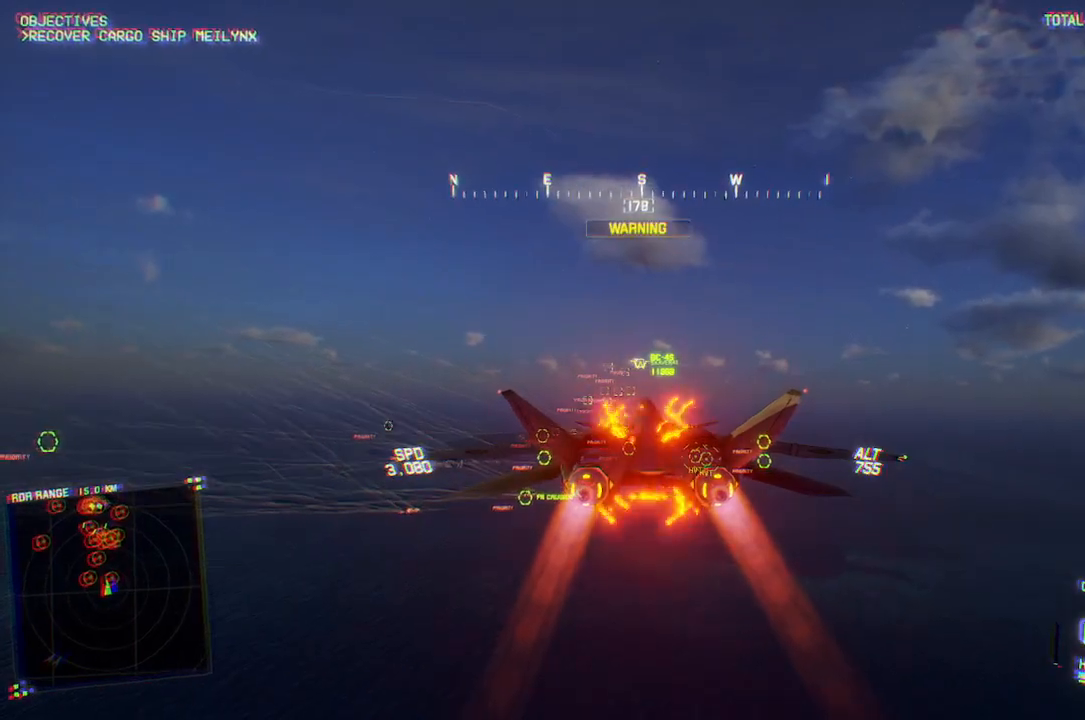
{"buttons": ["R2"], "left_stick": "center", "right_stick": "center", "events": [[50, "left_stick", "up"], [117, "left_stick", "center"], [283, "L1", "down"], [400, "L1", "up"]]}
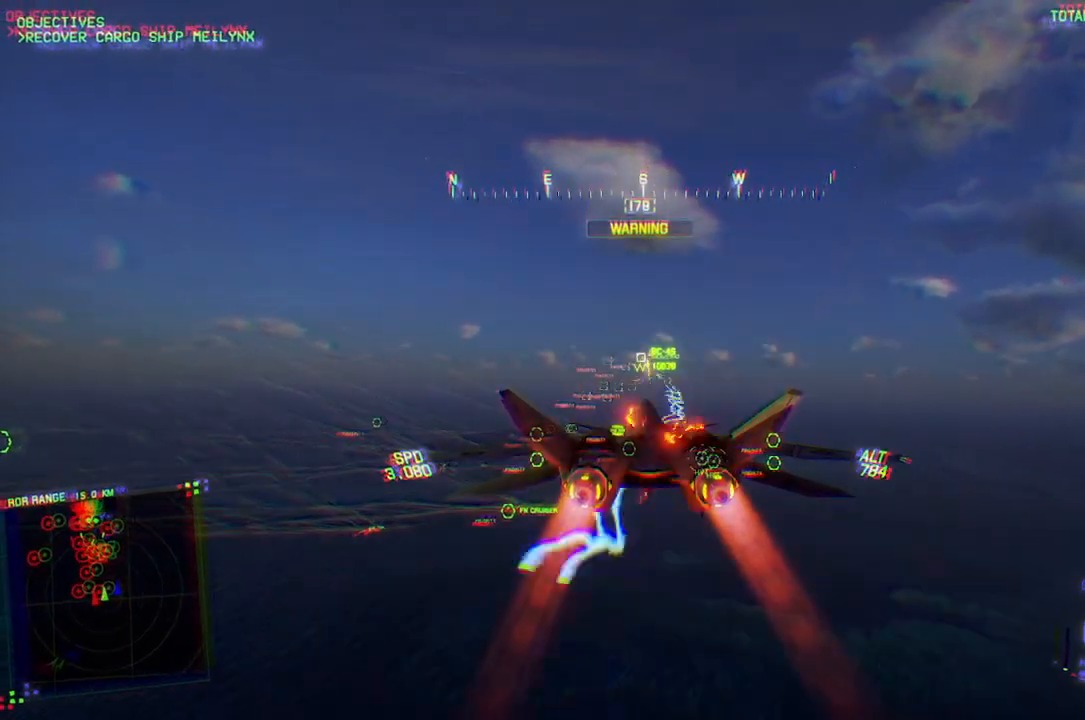
{"buttons": ["L1", "R2"], "left_stick": "up", "right_stick": "center", "events": [[117, "L1", "down"], [200, "left_stick", "up"]]}
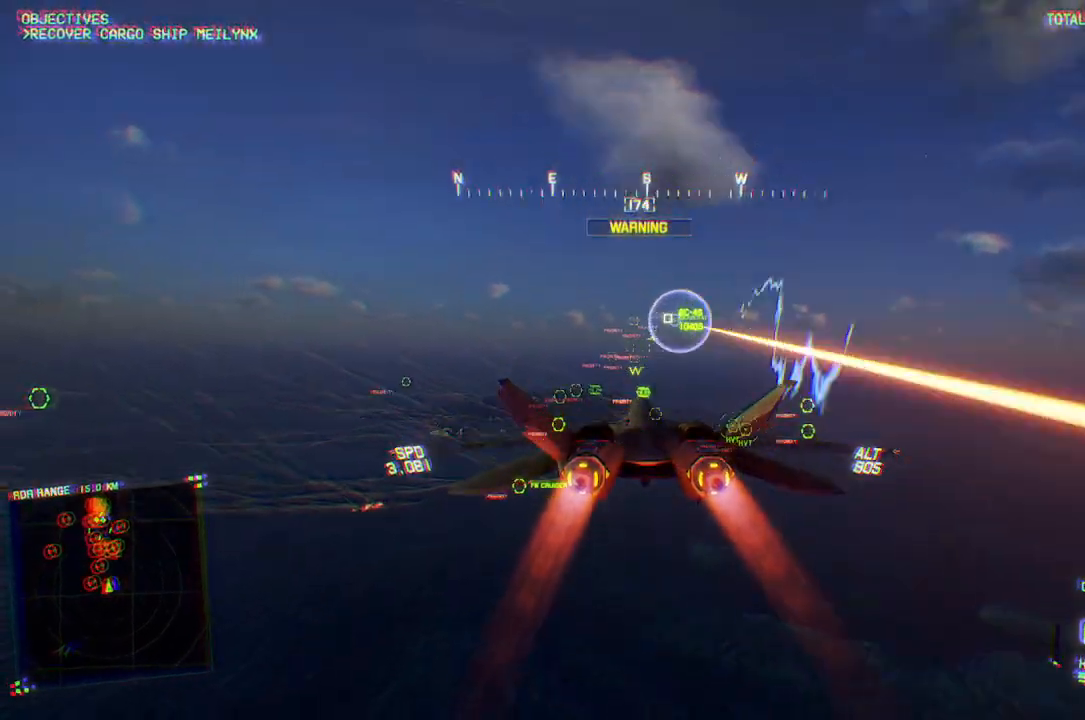
{"buttons": ["L1", "R2", "DPAD_LEFT"], "left_stick": "center", "right_stick": "center", "events": [[200, "left_stick", "center"], [433, "DPAD_LEFT", "down"]]}
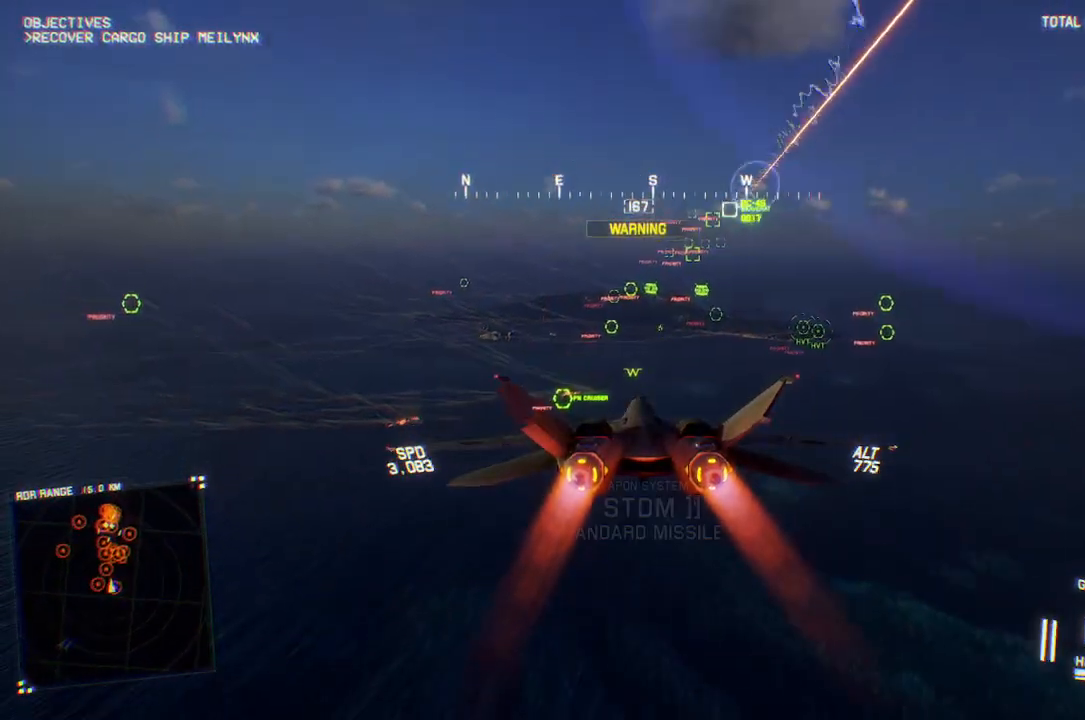
{"buttons": ["L1", "R2"], "left_stick": "center", "right_stick": "center", "events": [[17, "DPAD_LEFT", "up"], [133, "L1", "up"], [317, "L1", "down"]]}
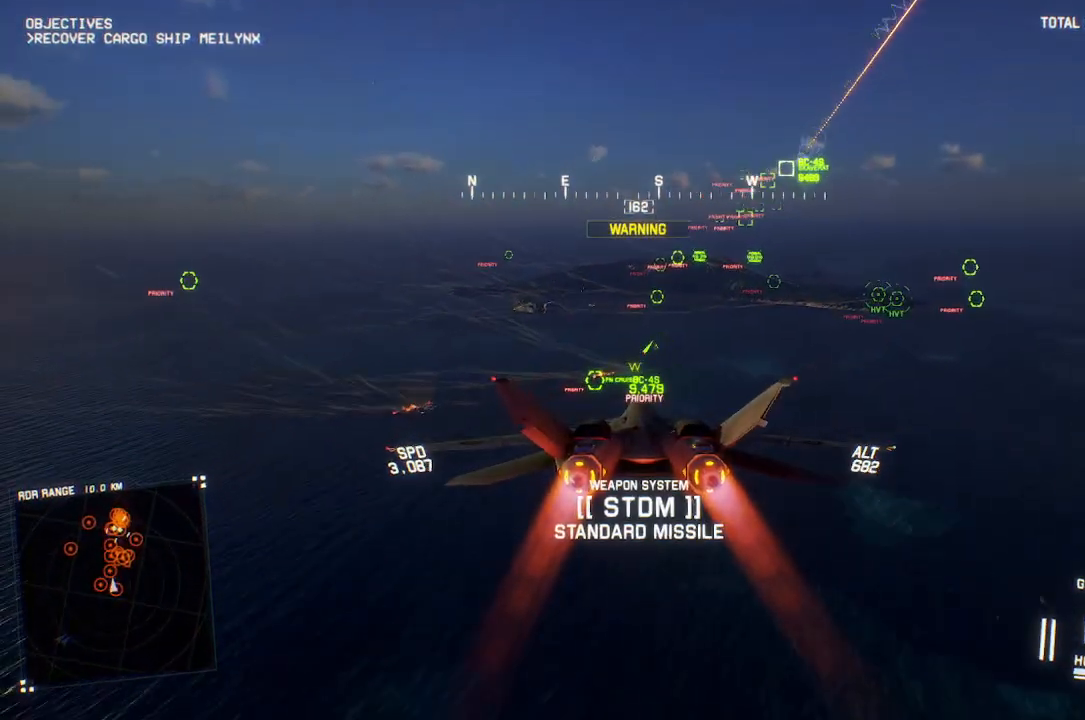
{"buttons": ["R2"], "left_stick": "center", "right_stick": "center", "events": [[367, "left_stick", "up"], [433, "L1", "up"], [467, "left_stick", "center"]]}